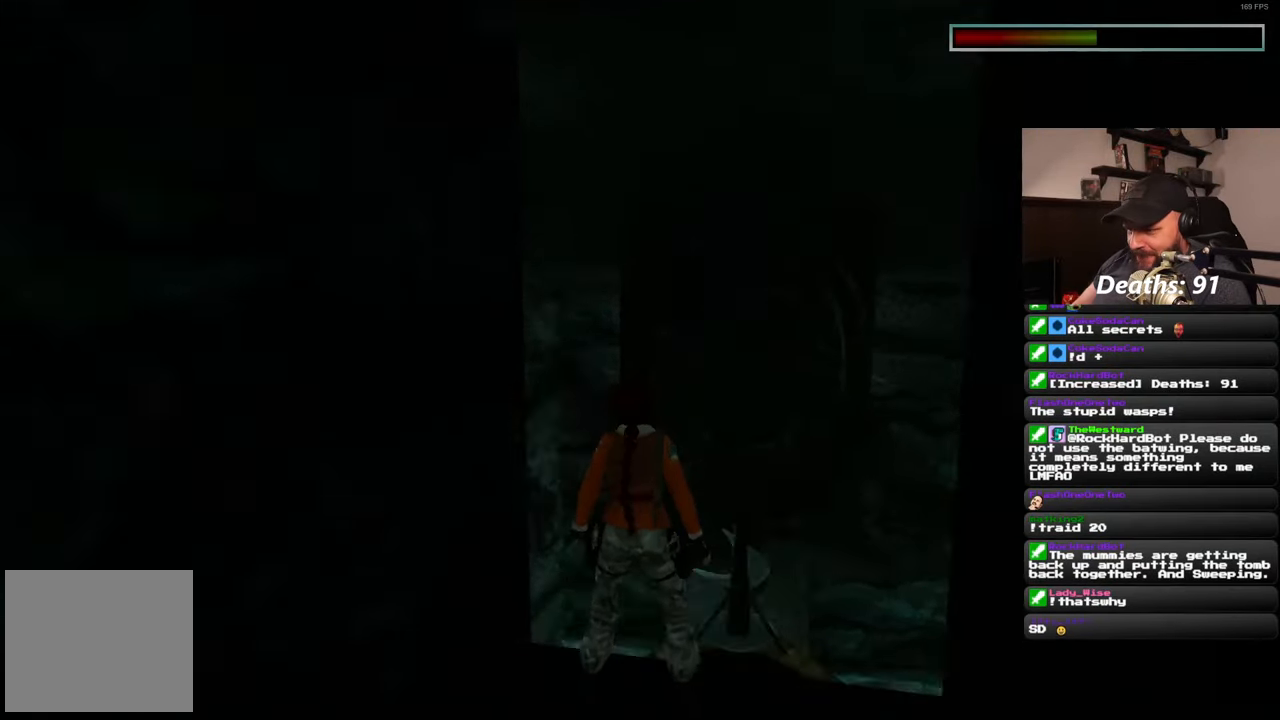
Gameplay with a controller (PlayStation layout); each line is a JSON object with the inputs held at the frame after it. "events" lists button and stick changes between this image and that frame as [ms after this image, input, new state], when the widget could be followed in between. Not read: R2.
{"buttons": [], "left_stick": "up-right", "right_stick": "center", "events": [[233, "right_stick", "center"], [383, "left_stick", "up-right"]]}
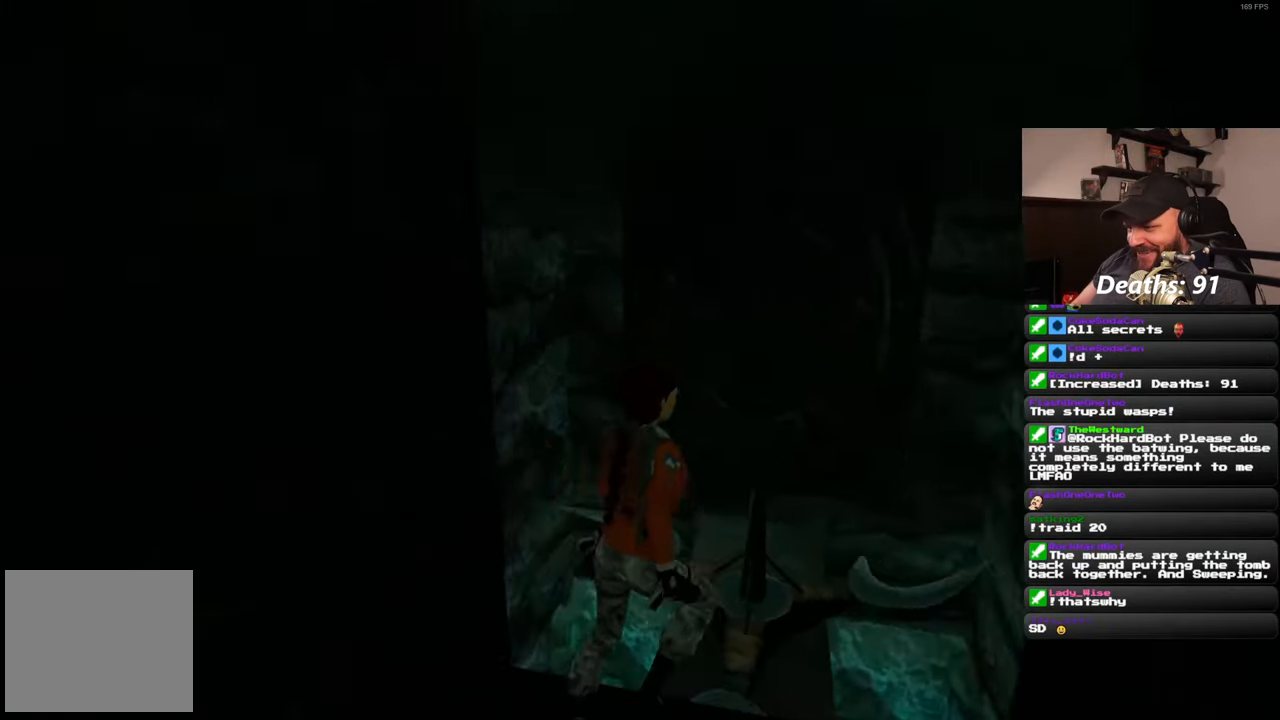
{"buttons": [], "left_stick": "center", "right_stick": "center", "events": [[383, "left_stick", "center"]]}
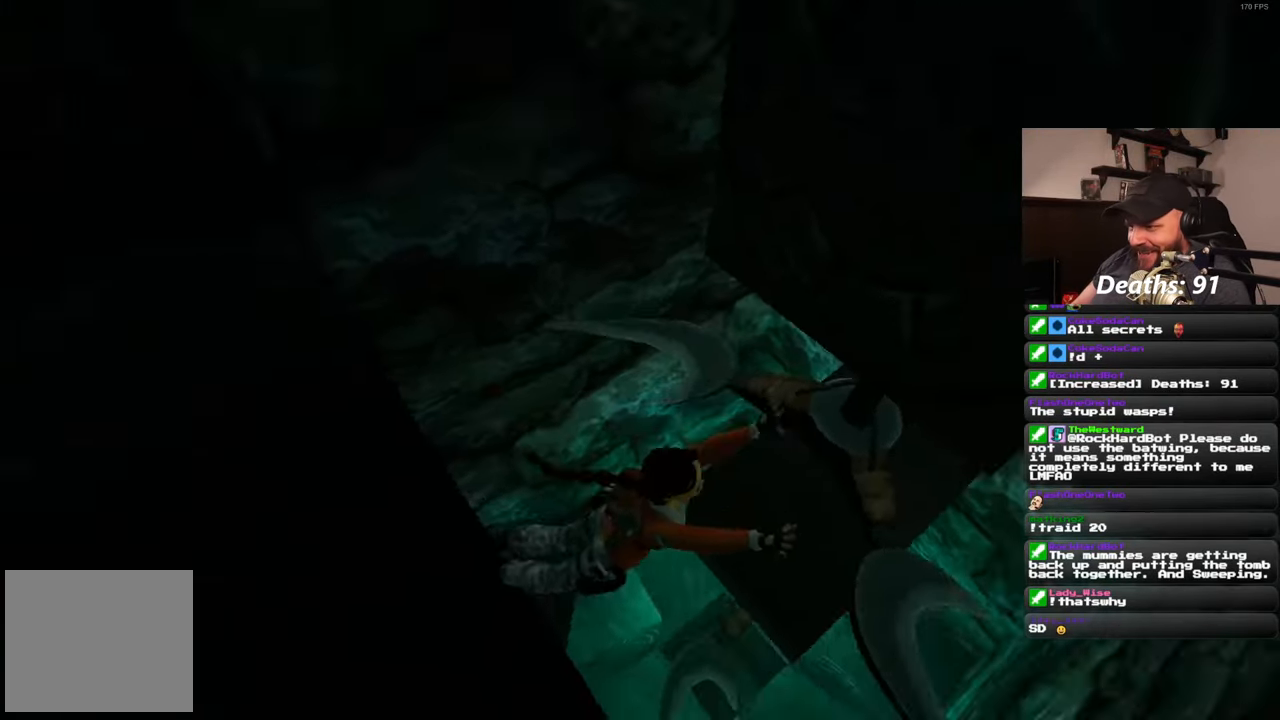
{"buttons": [], "left_stick": "up-right", "right_stick": "down-right", "events": [[333, "left_stick", "up-right"], [450, "right_stick", "down-right"]]}
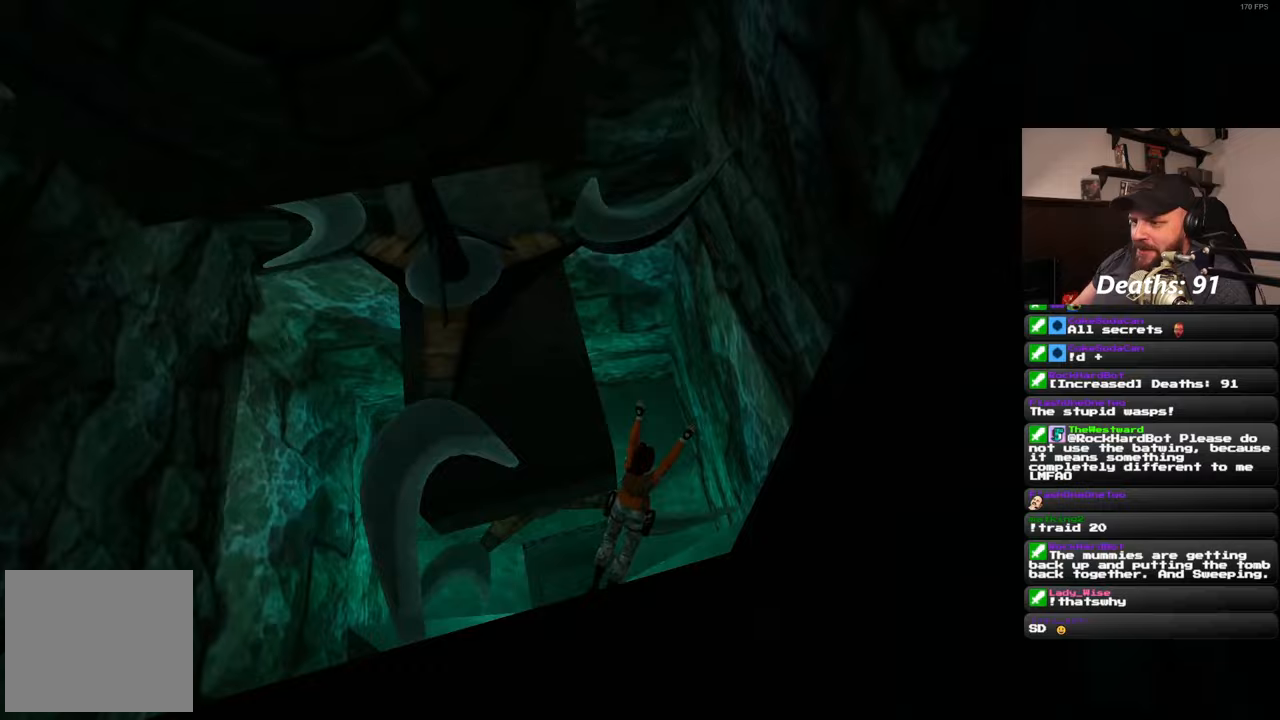
{"buttons": [], "left_stick": "up", "right_stick": "down-left", "events": [[83, "left_stick", "center"], [250, "right_stick", "center"], [467, "left_stick", "up"], [467, "right_stick", "down-left"]]}
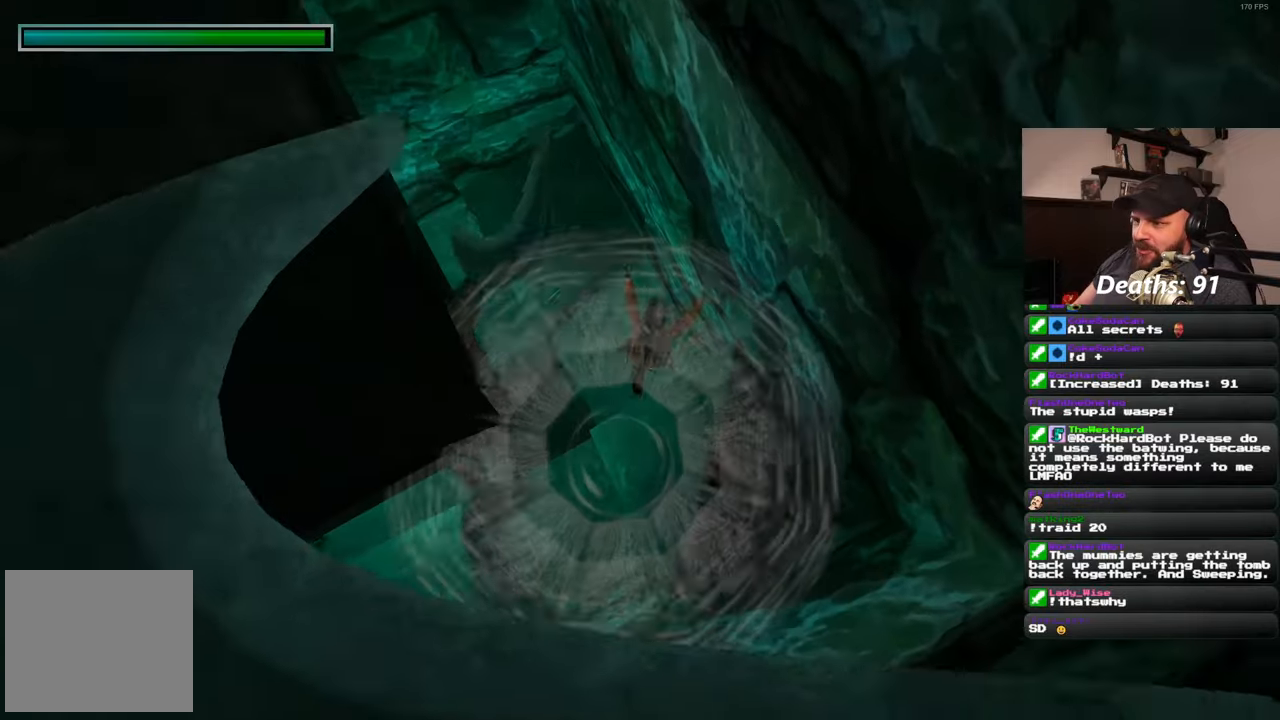
{"buttons": [], "left_stick": "up", "right_stick": "center", "events": [[117, "right_stick", "center"]]}
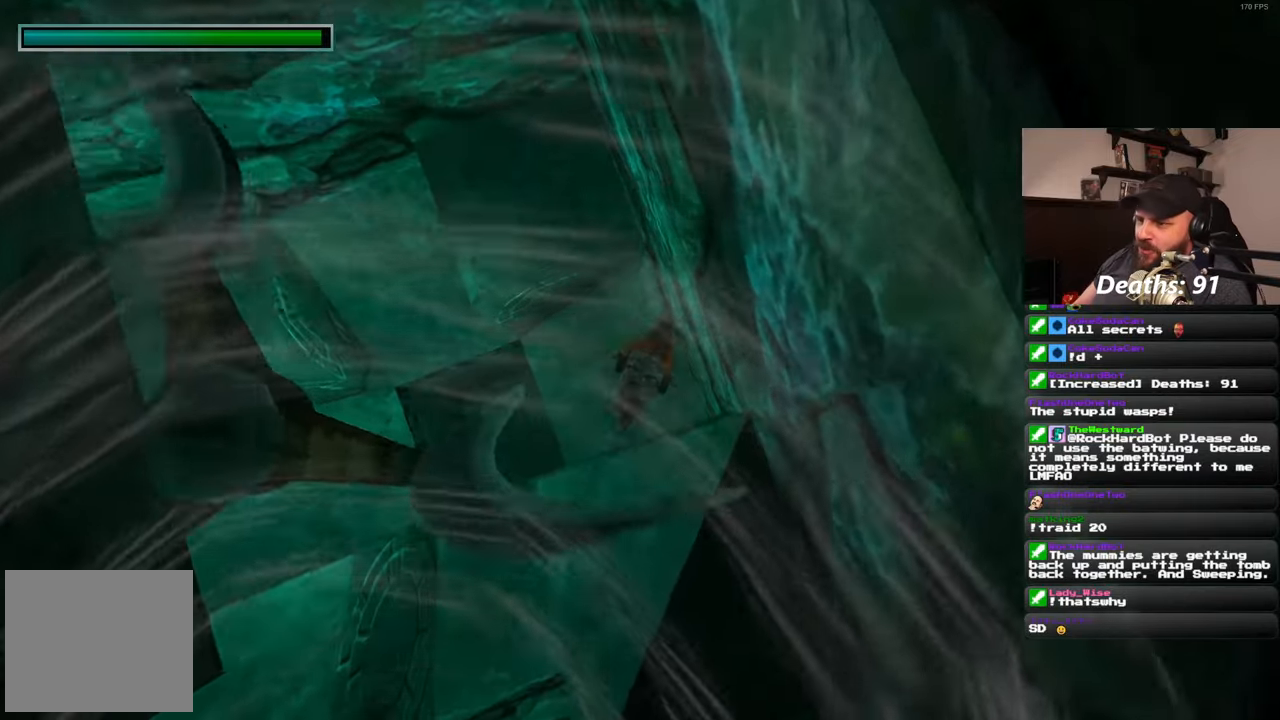
{"buttons": [], "left_stick": "up-left", "right_stick": "left", "events": [[217, "left_stick", "up-left"], [267, "right_stick", "left"]]}
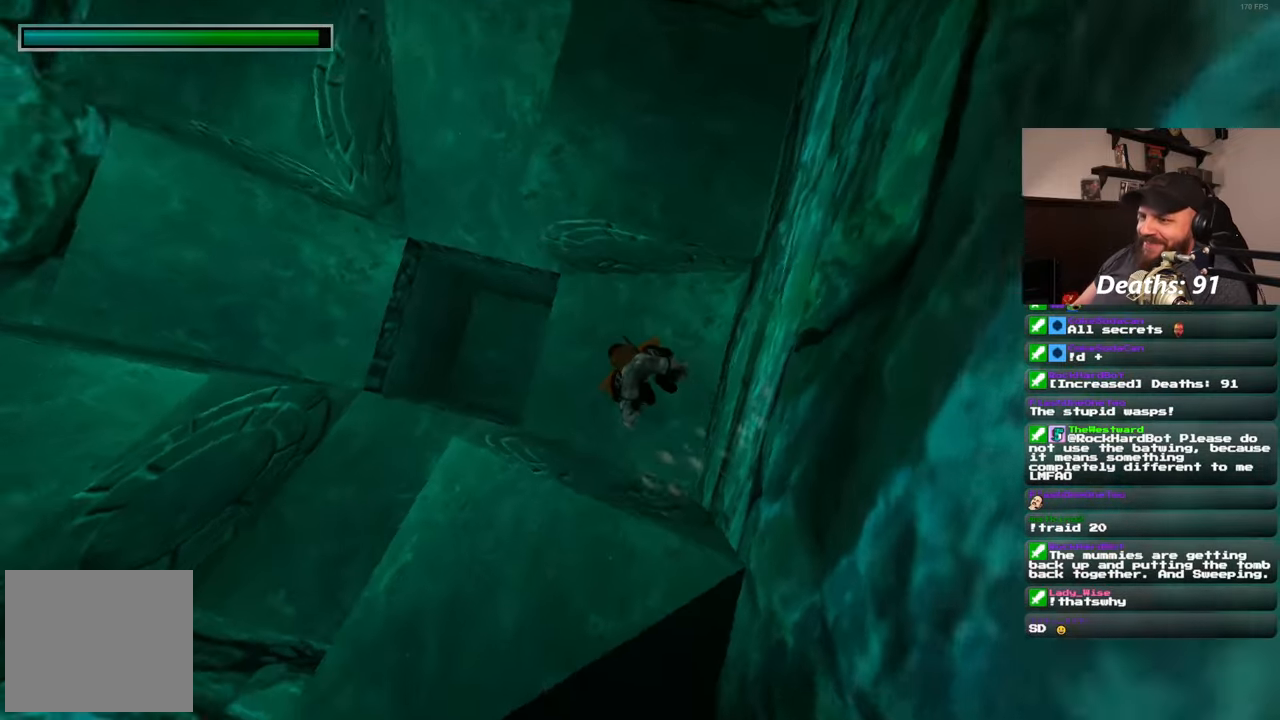
{"buttons": [], "left_stick": "up-left", "right_stick": "center", "events": [[150, "right_stick", "up-left"], [450, "right_stick", "center"]]}
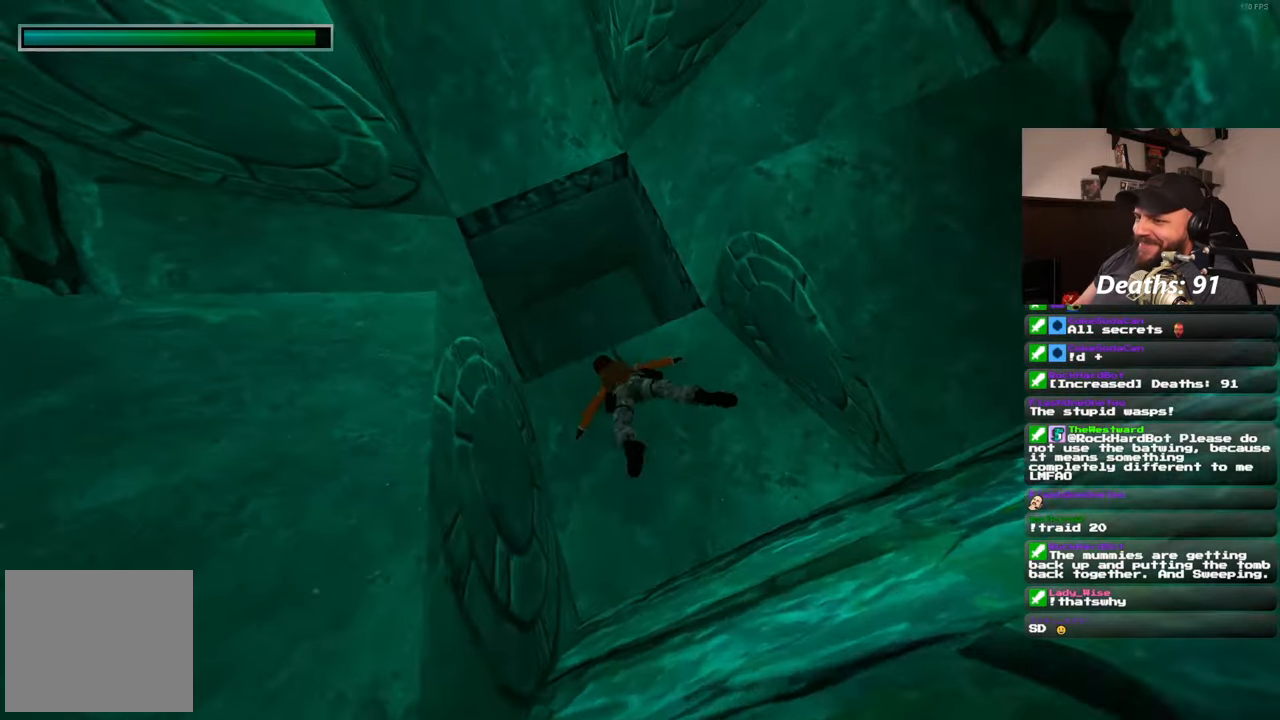
{"buttons": [], "left_stick": "up-left", "right_stick": "left", "events": [[350, "right_stick", "left"]]}
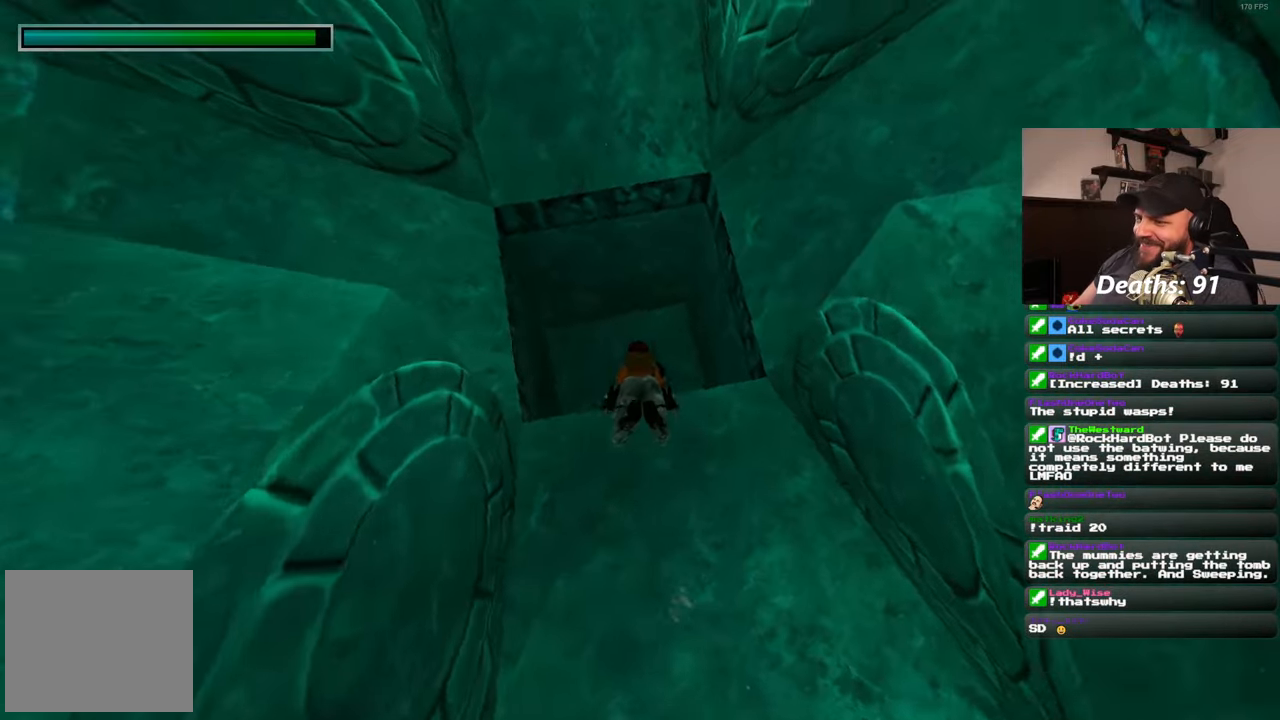
{"buttons": [], "left_stick": "up-left", "right_stick": "left", "events": [[50, "left_stick", "up"], [367, "left_stick", "up-left"]]}
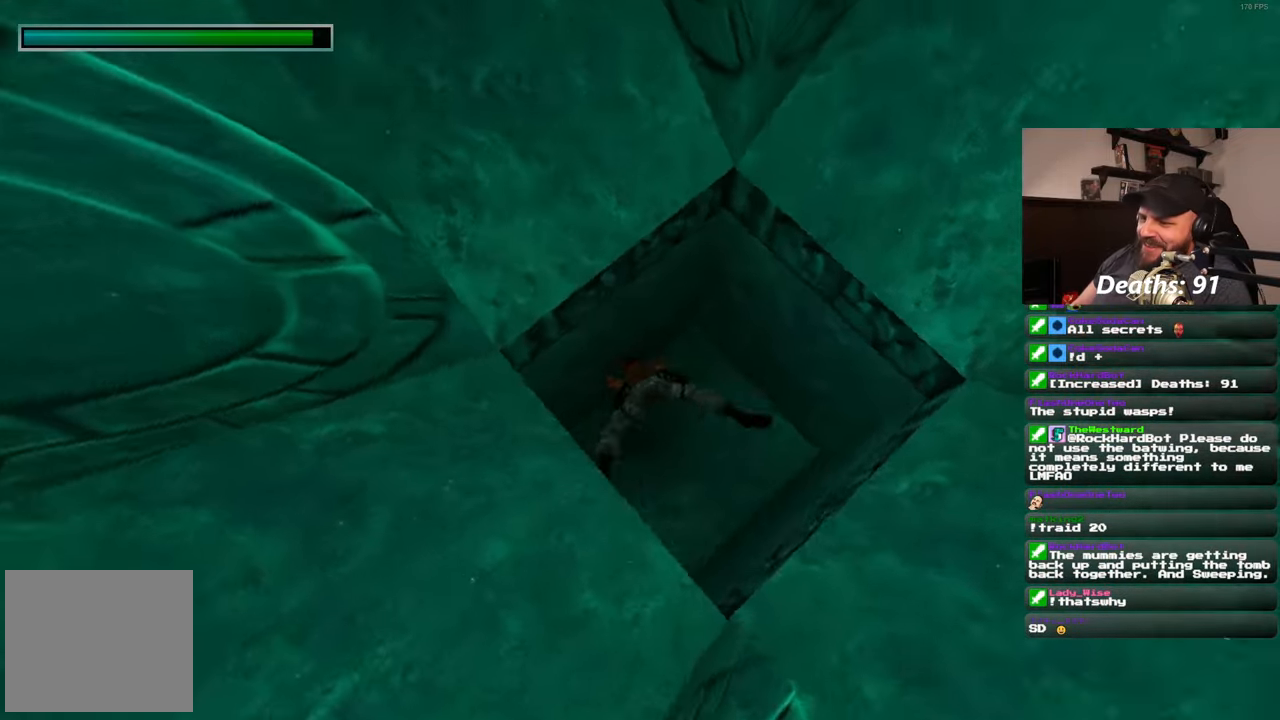
{"buttons": [], "left_stick": "up-left", "right_stick": "left", "events": [[100, "left_stick", "left"], [500, "left_stick", "up-left"]]}
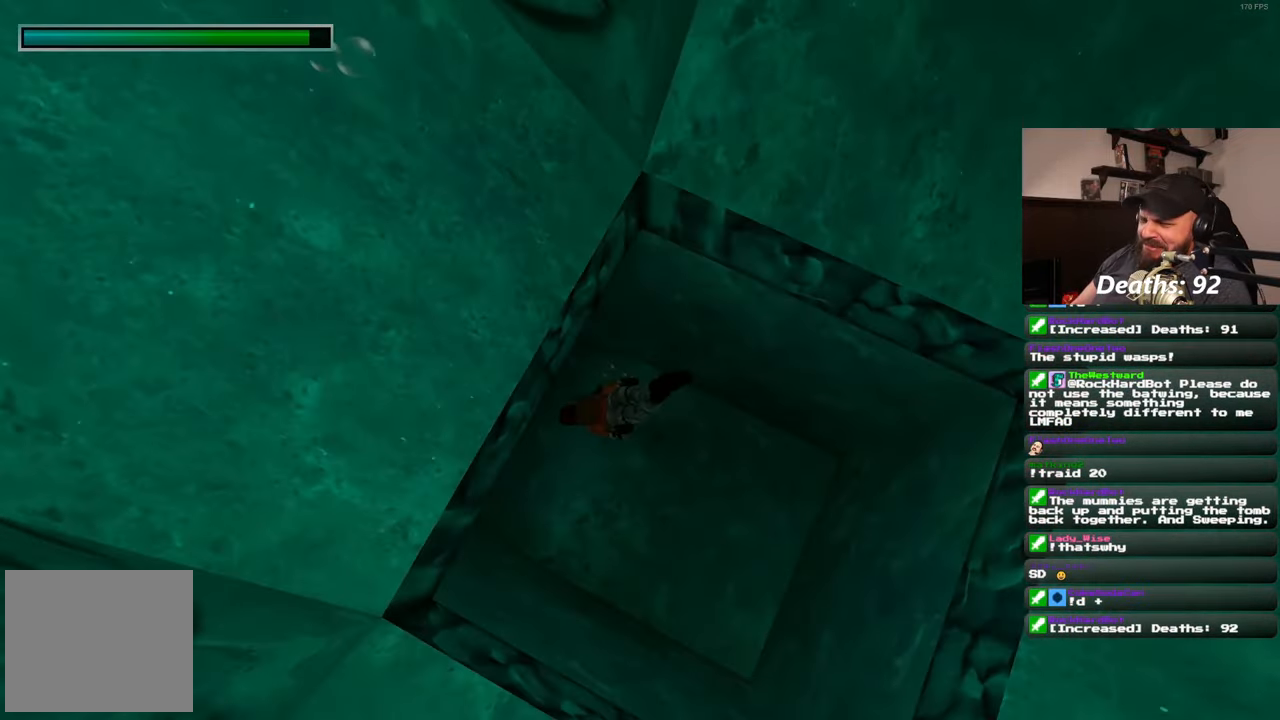
{"buttons": [], "left_stick": "up", "right_stick": "up-left", "events": [[117, "right_stick", "up-left"], [350, "left_stick", "up"]]}
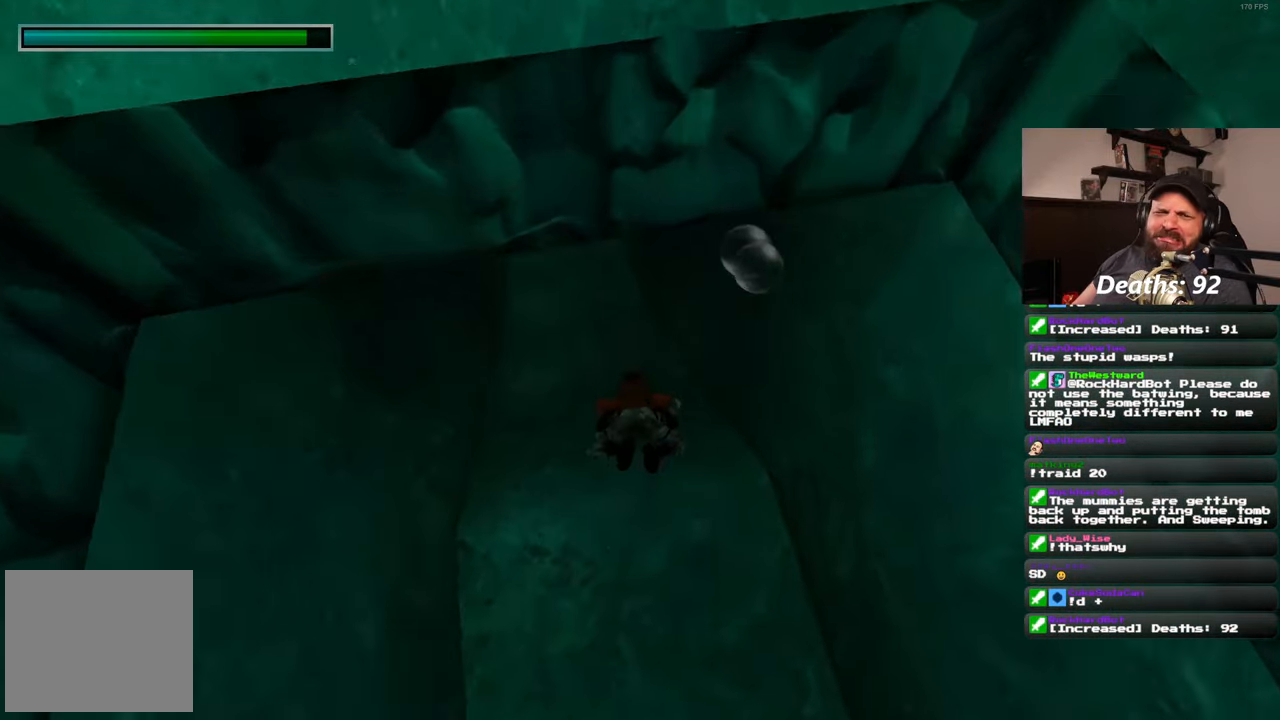
{"buttons": [], "left_stick": "up", "right_stick": "center", "events": [[33, "right_stick", "center"], [300, "right_stick", "up"], [450, "right_stick", "center"]]}
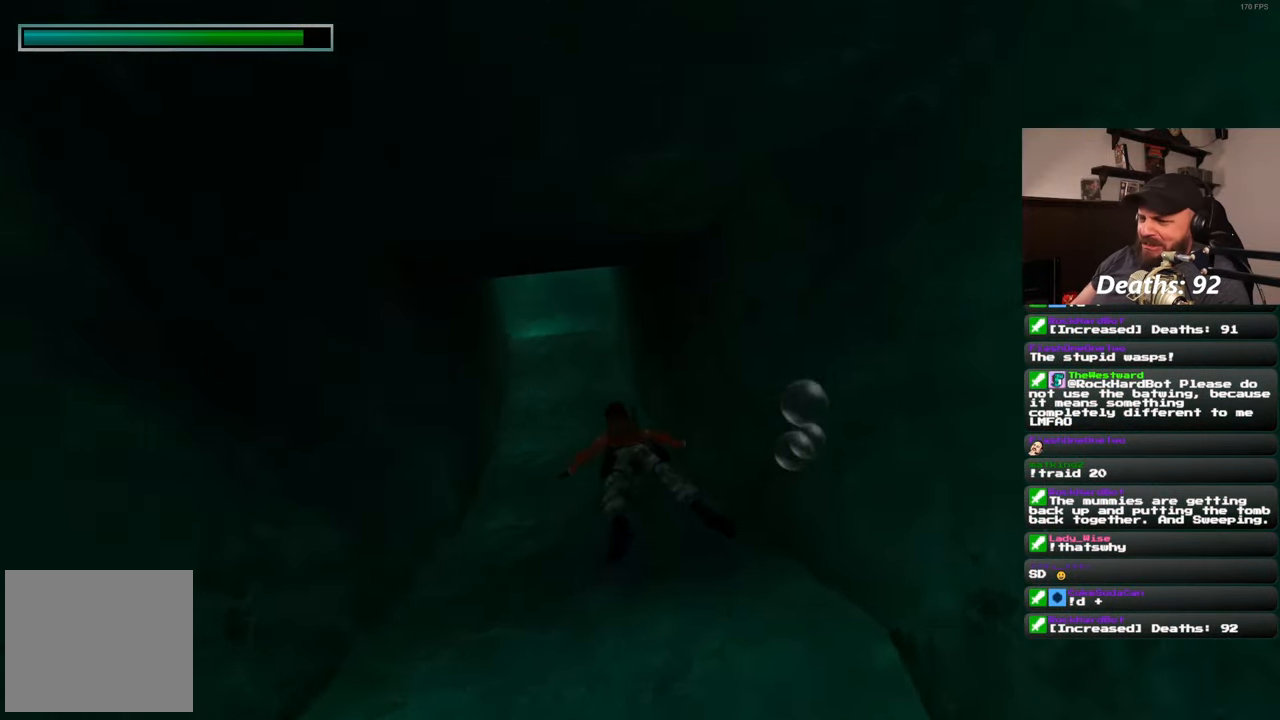
{"buttons": [], "left_stick": "up-left", "right_stick": "center", "events": [[317, "left_stick", "up-left"], [367, "right_stick", "up-left"], [450, "right_stick", "center"]]}
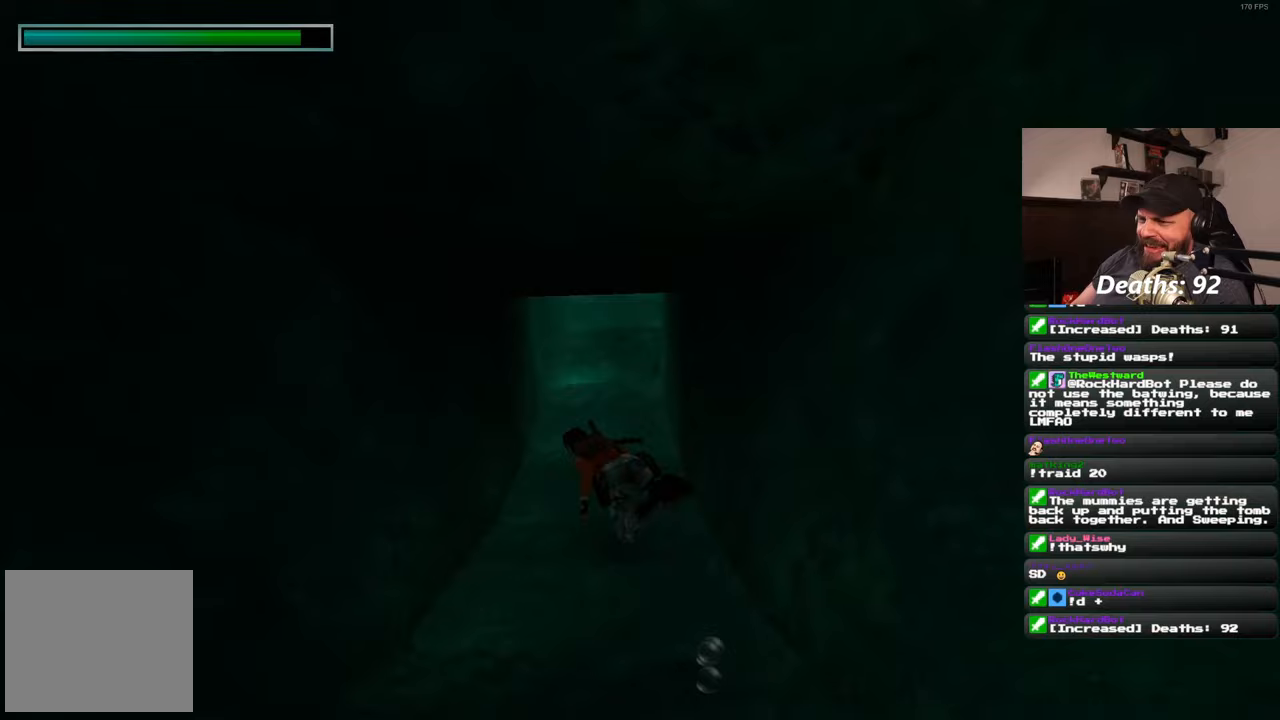
{"buttons": [], "left_stick": "up", "right_stick": "center", "events": [[67, "left_stick", "up"]]}
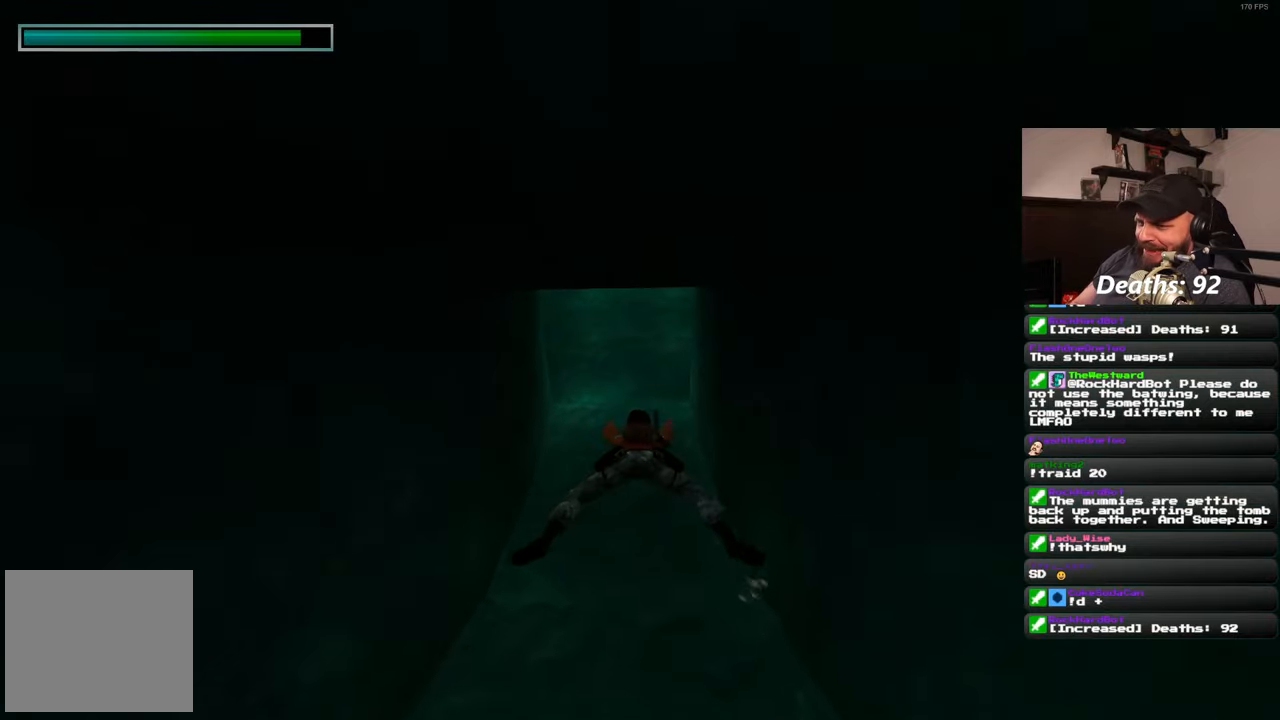
{"buttons": [], "left_stick": "up", "right_stick": "up", "events": [[500, "right_stick", "up"]]}
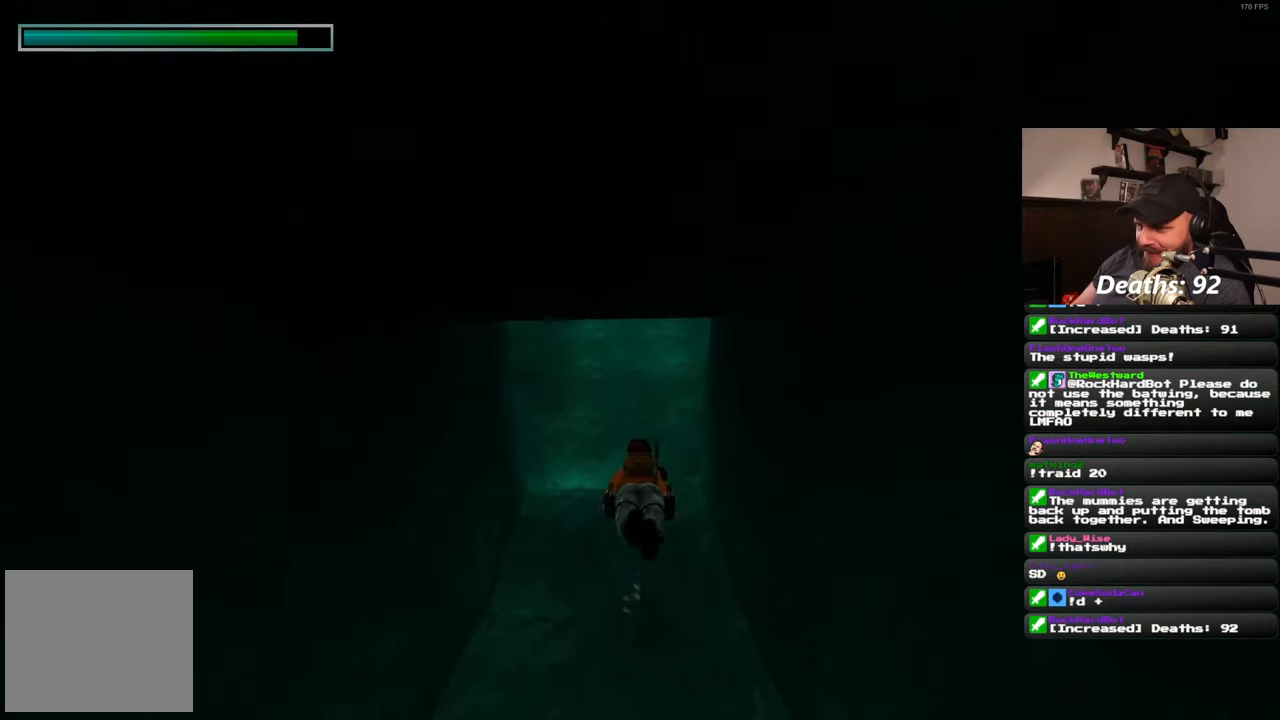
{"buttons": [], "left_stick": "up", "right_stick": "center", "events": [[133, "right_stick", "center"], [300, "left_stick", "up-left"], [467, "left_stick", "up"]]}
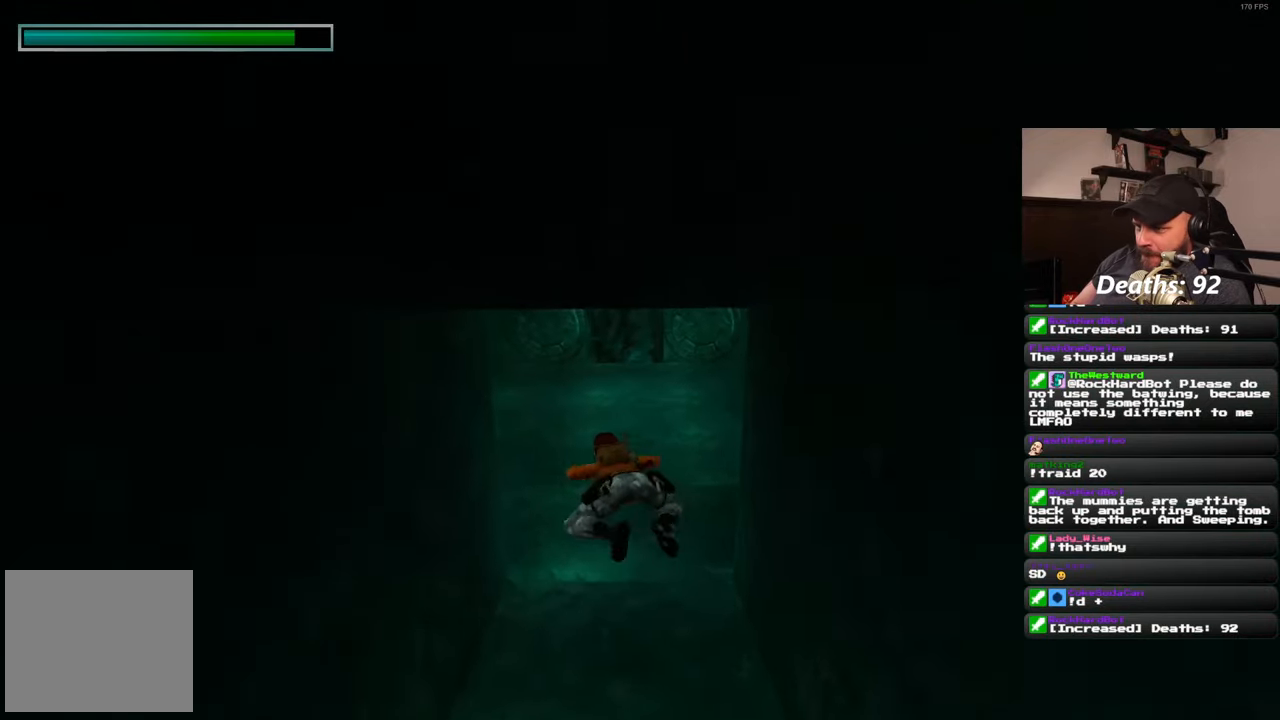
{"buttons": [], "left_stick": "up", "right_stick": "up-left", "events": [[483, "right_stick", "up-left"]]}
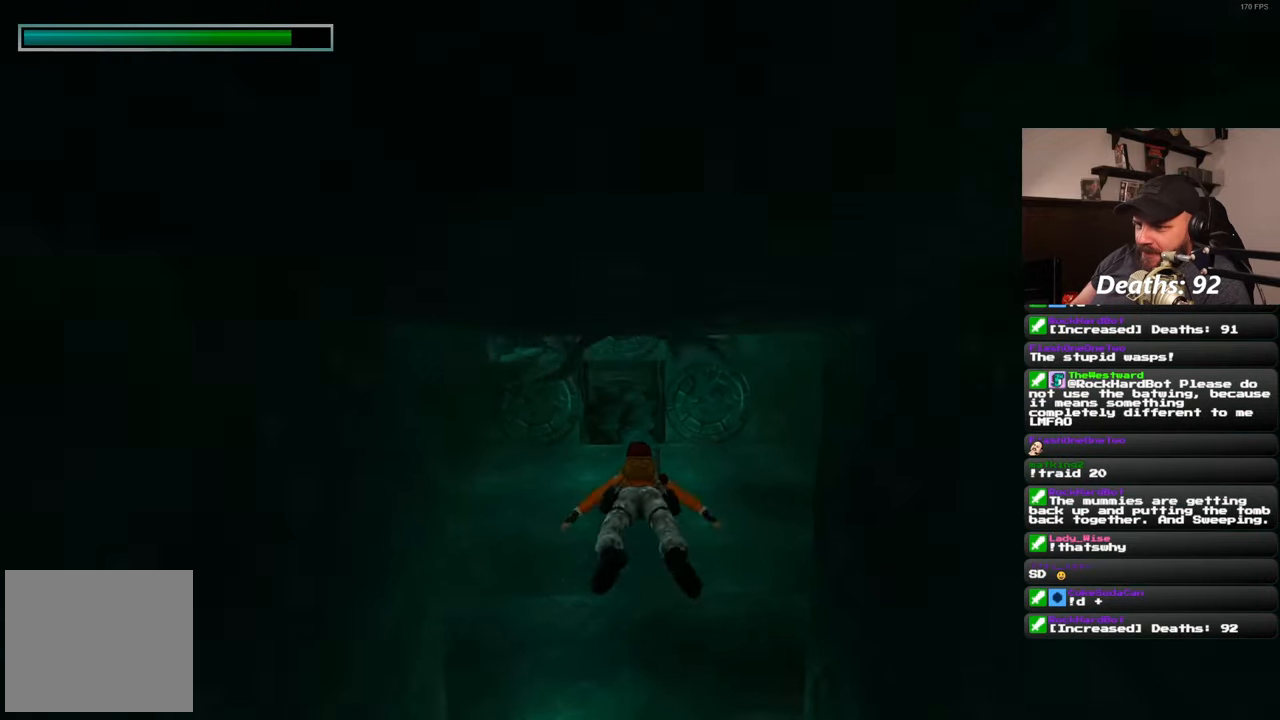
{"buttons": [], "left_stick": "up", "right_stick": "up-left", "events": [[83, "right_stick", "center"], [433, "right_stick", "up-left"]]}
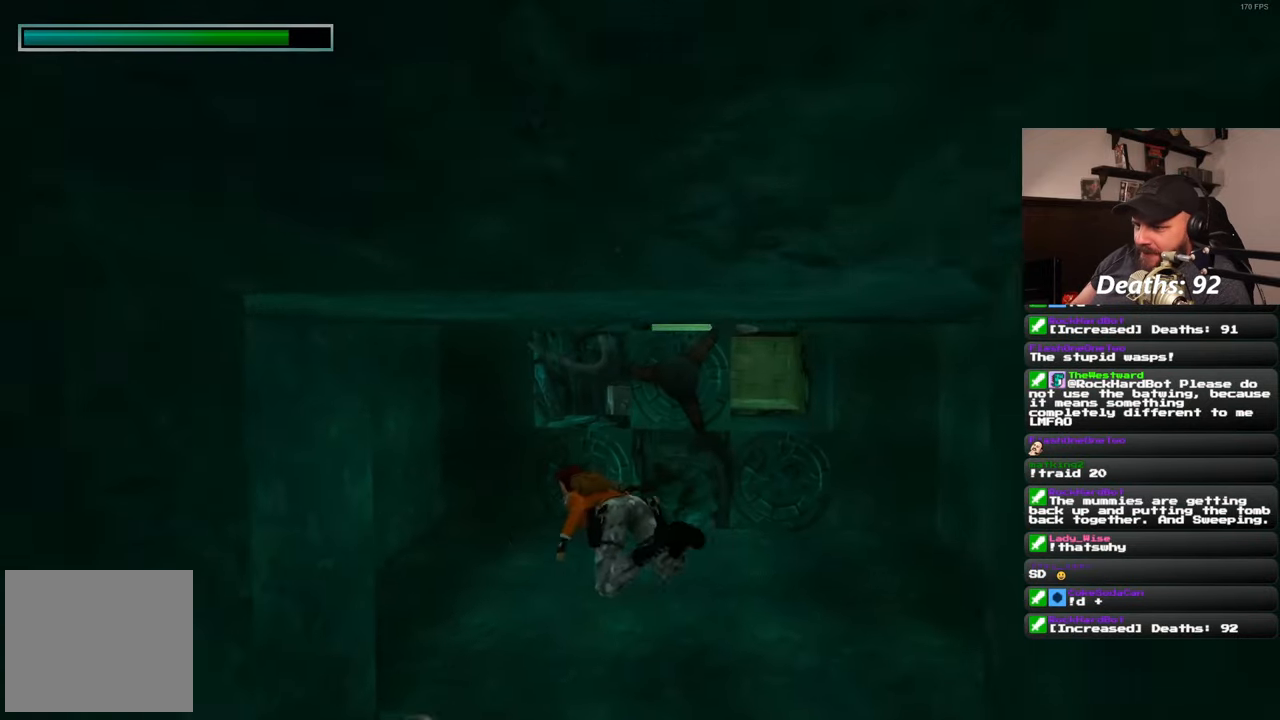
{"buttons": [], "left_stick": "up", "right_stick": "center", "events": [[17, "right_stick", "center"]]}
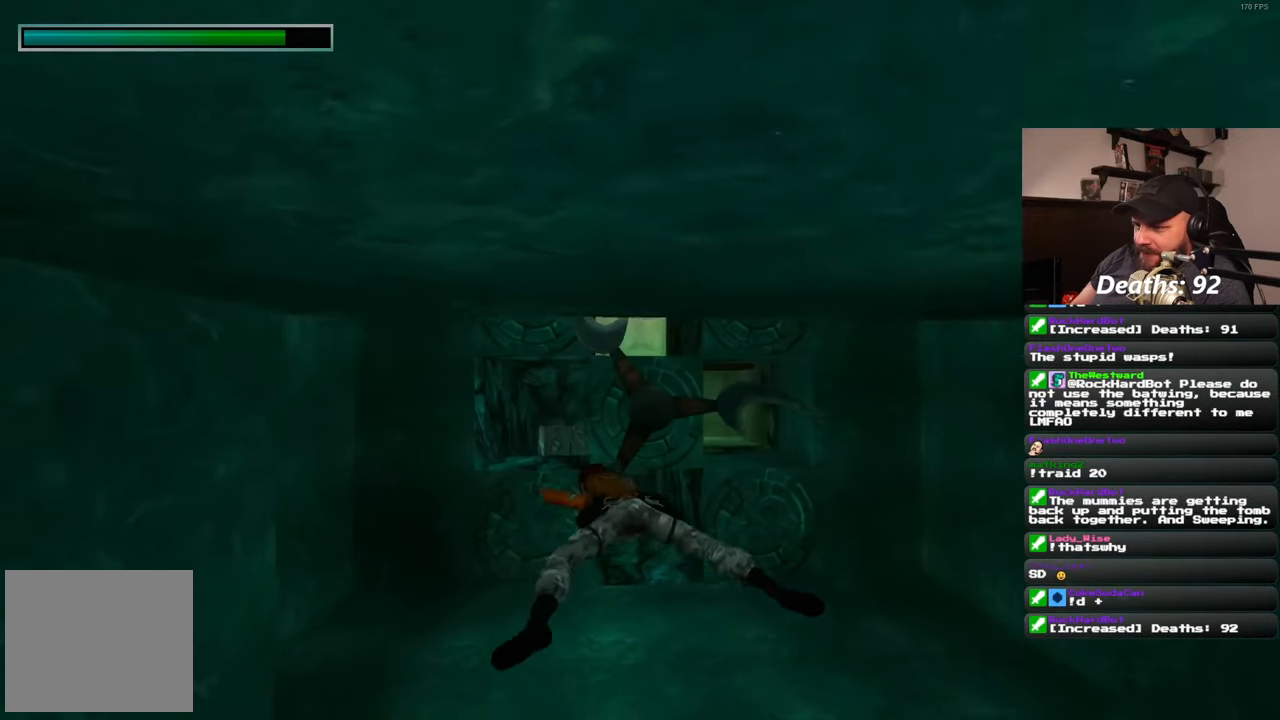
{"buttons": [], "left_stick": "up", "right_stick": "center", "events": []}
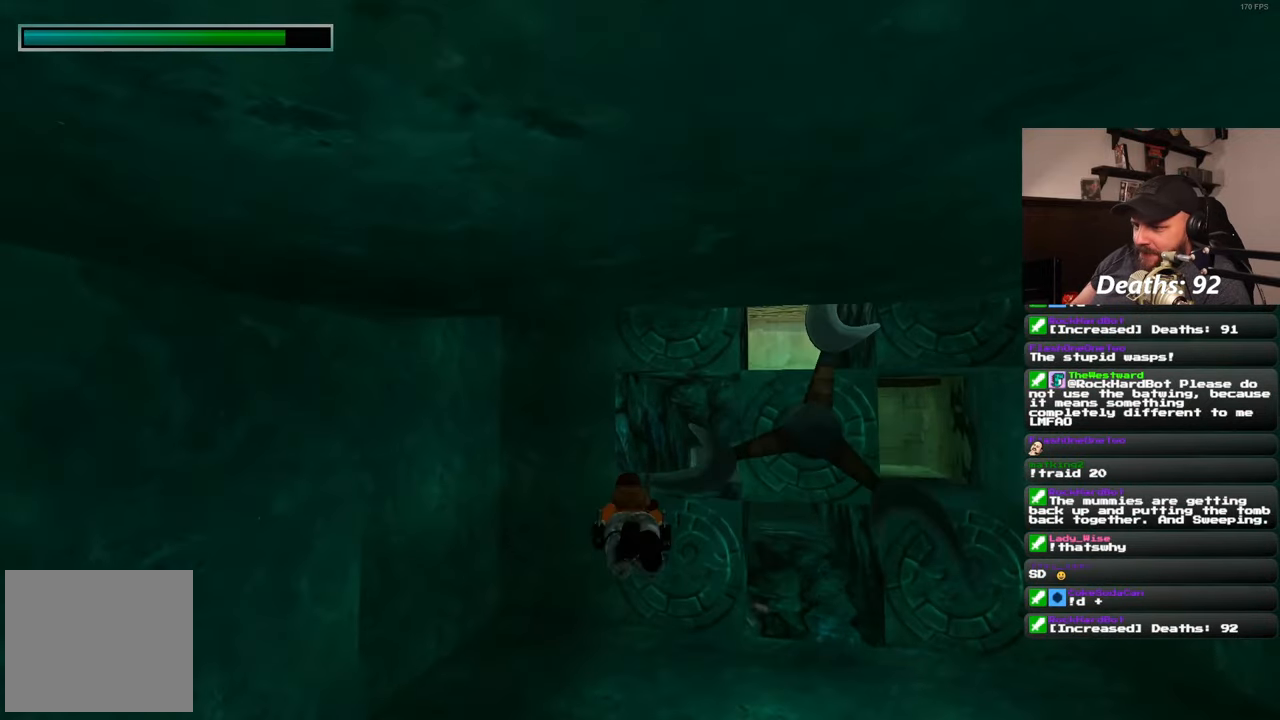
{"buttons": [], "left_stick": "up", "right_stick": "center", "events": []}
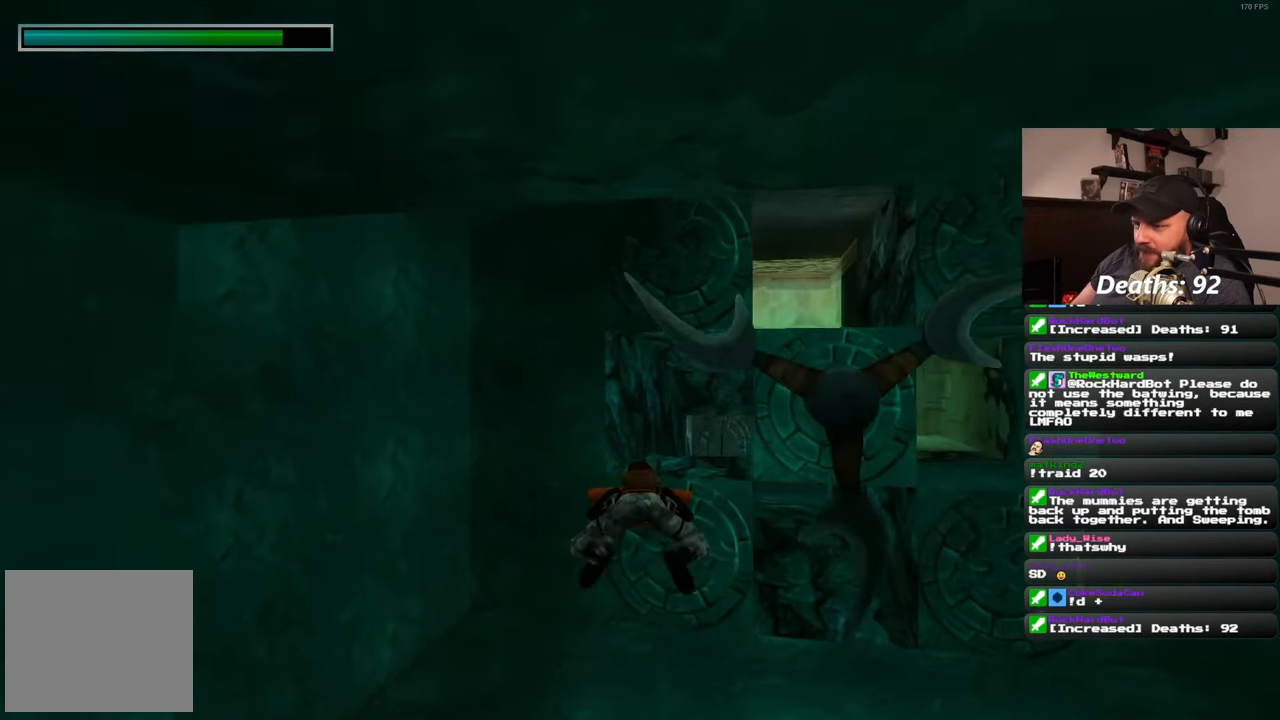
{"buttons": [], "left_stick": "center", "right_stick": "center", "events": [[233, "left_stick", "up-left"], [500, "left_stick", "center"]]}
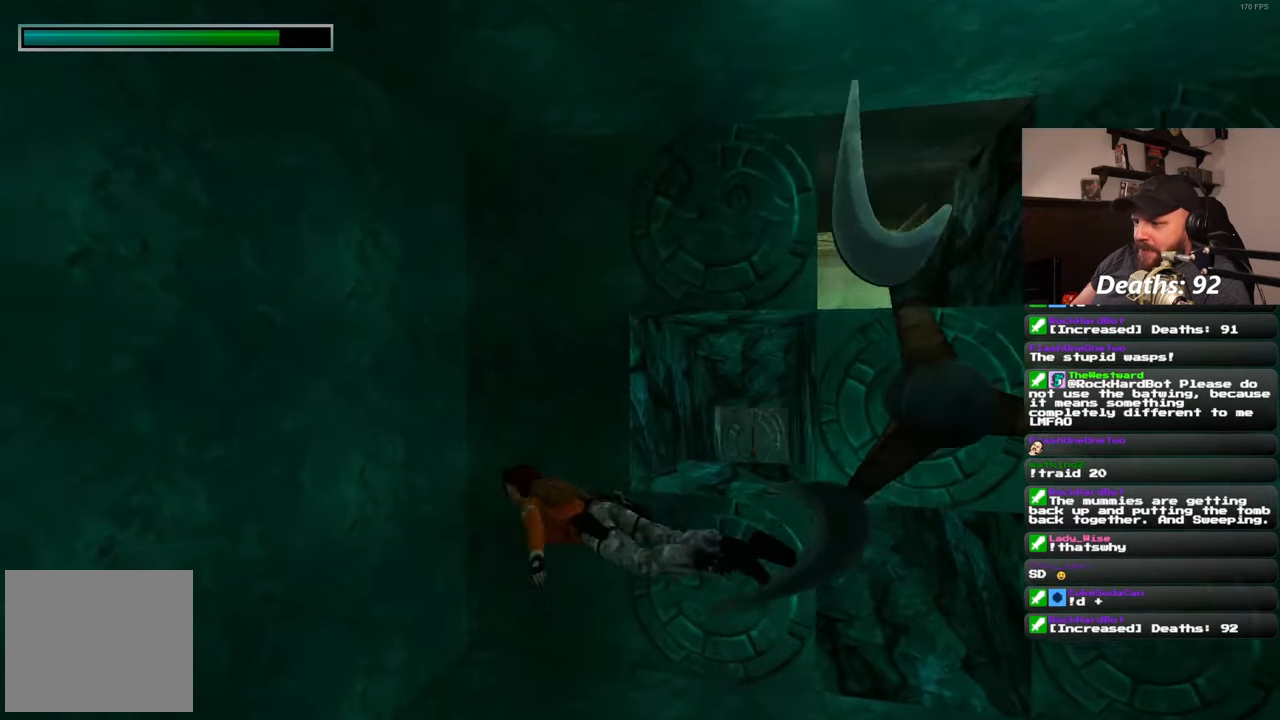
{"buttons": [], "left_stick": "up-right", "right_stick": "up-right", "events": [[200, "left_stick", "up"], [383, "left_stick", "up-right"], [450, "right_stick", "up-right"]]}
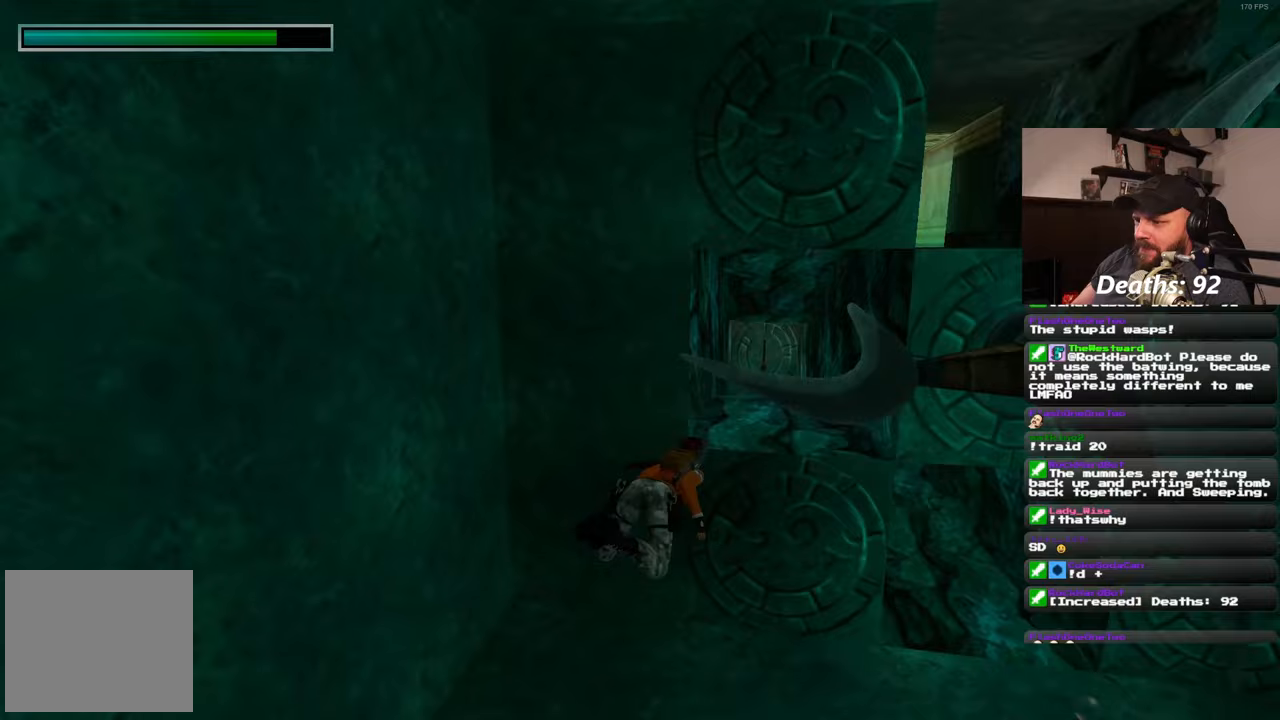
{"buttons": [], "left_stick": "up", "right_stick": "center", "events": [[150, "left_stick", "up"], [150, "right_stick", "center"]]}
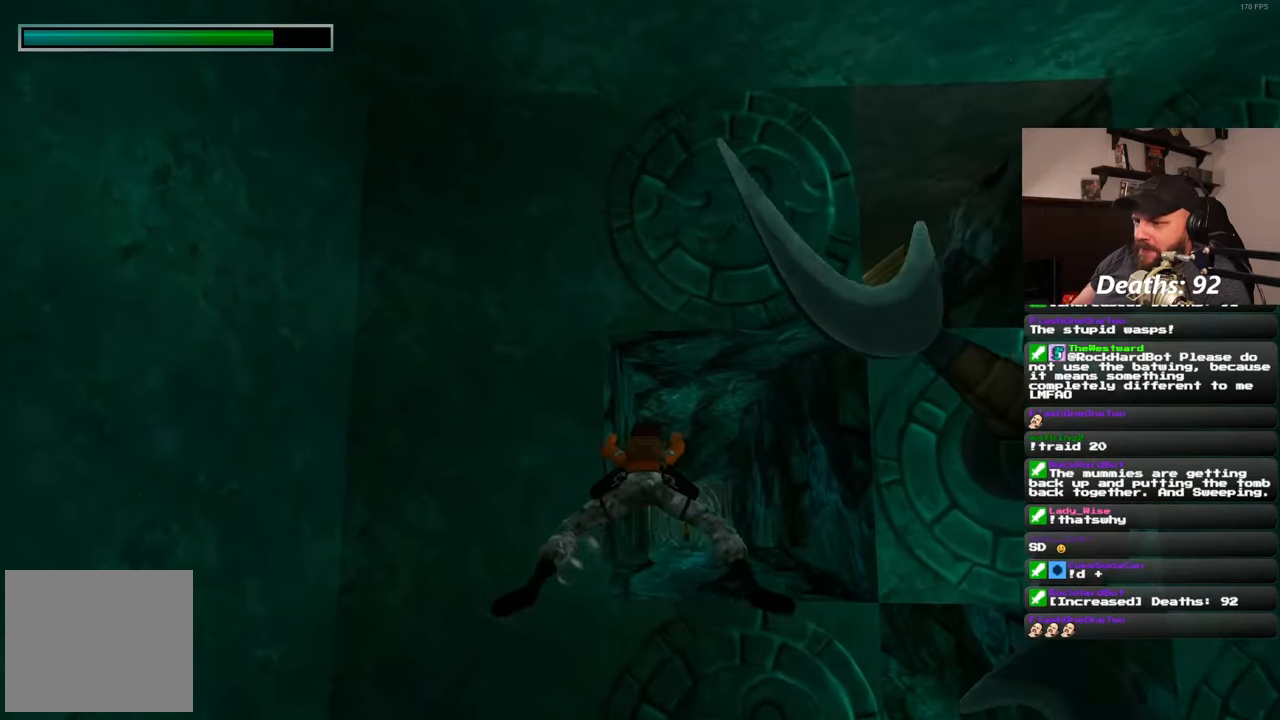
{"buttons": [], "left_stick": "up", "right_stick": "center", "events": [[117, "left_stick", "up-right"], [267, "right_stick", "down"], [333, "left_stick", "up"], [400, "right_stick", "center"]]}
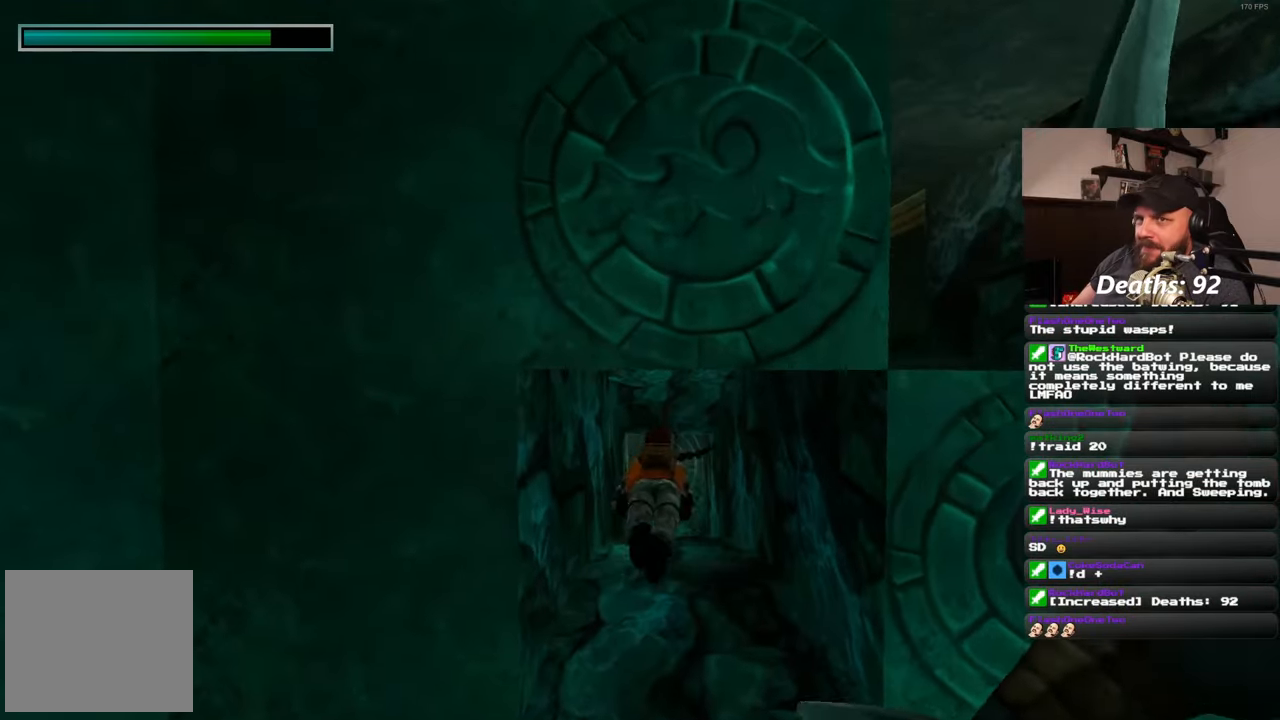
{"buttons": [], "left_stick": "up", "right_stick": "center", "events": []}
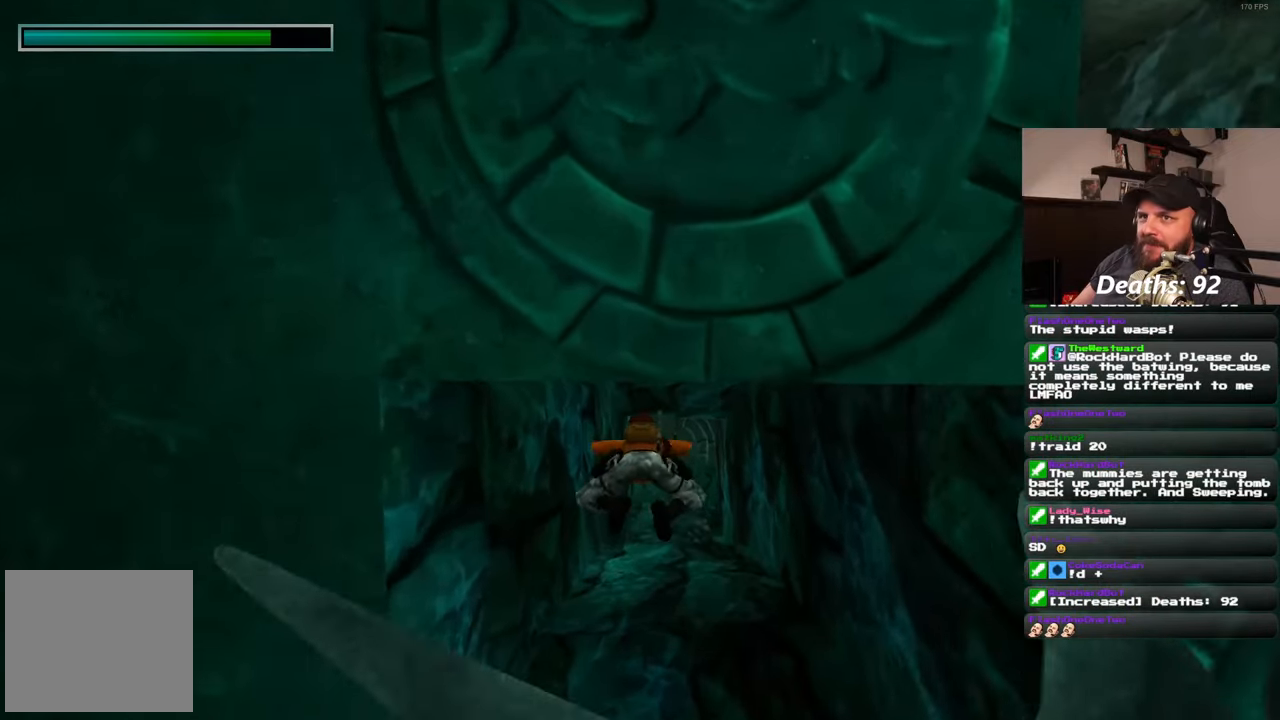
{"buttons": [], "left_stick": "up", "right_stick": "center", "events": [[17, "right_stick", "down"], [100, "right_stick", "center"]]}
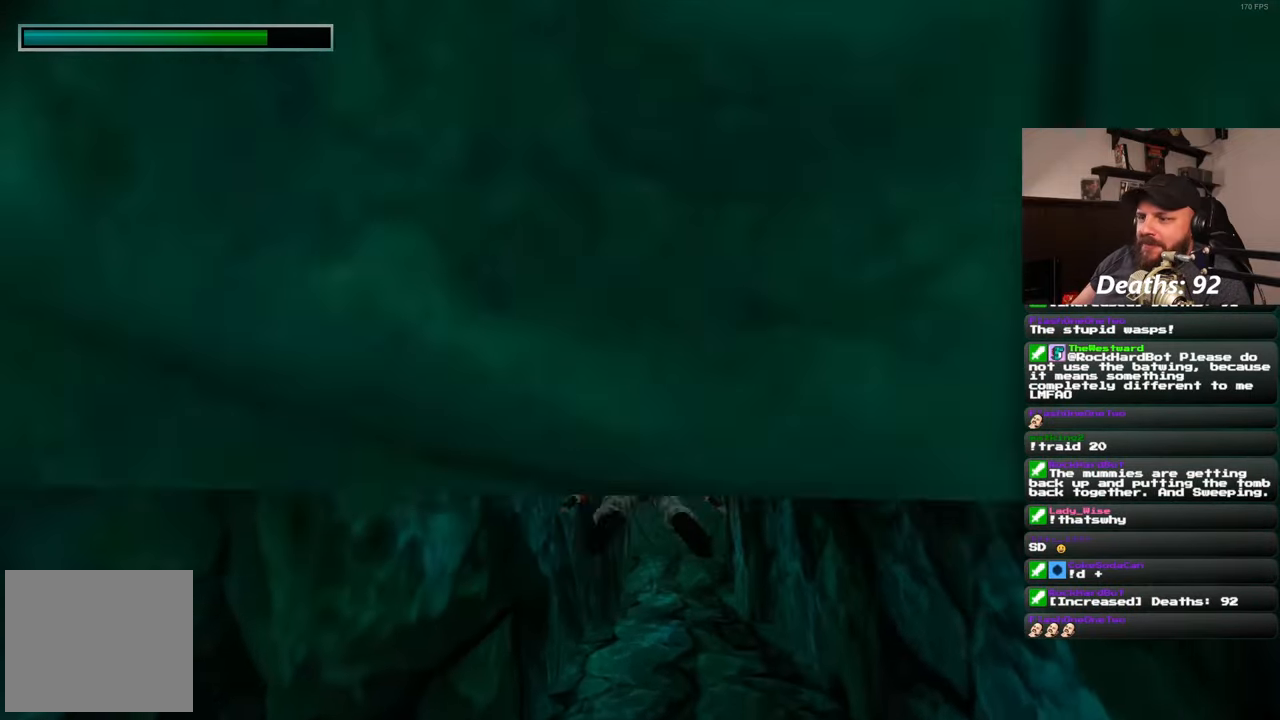
{"buttons": [], "left_stick": "up-right", "right_stick": "center", "events": [[500, "left_stick", "up-right"]]}
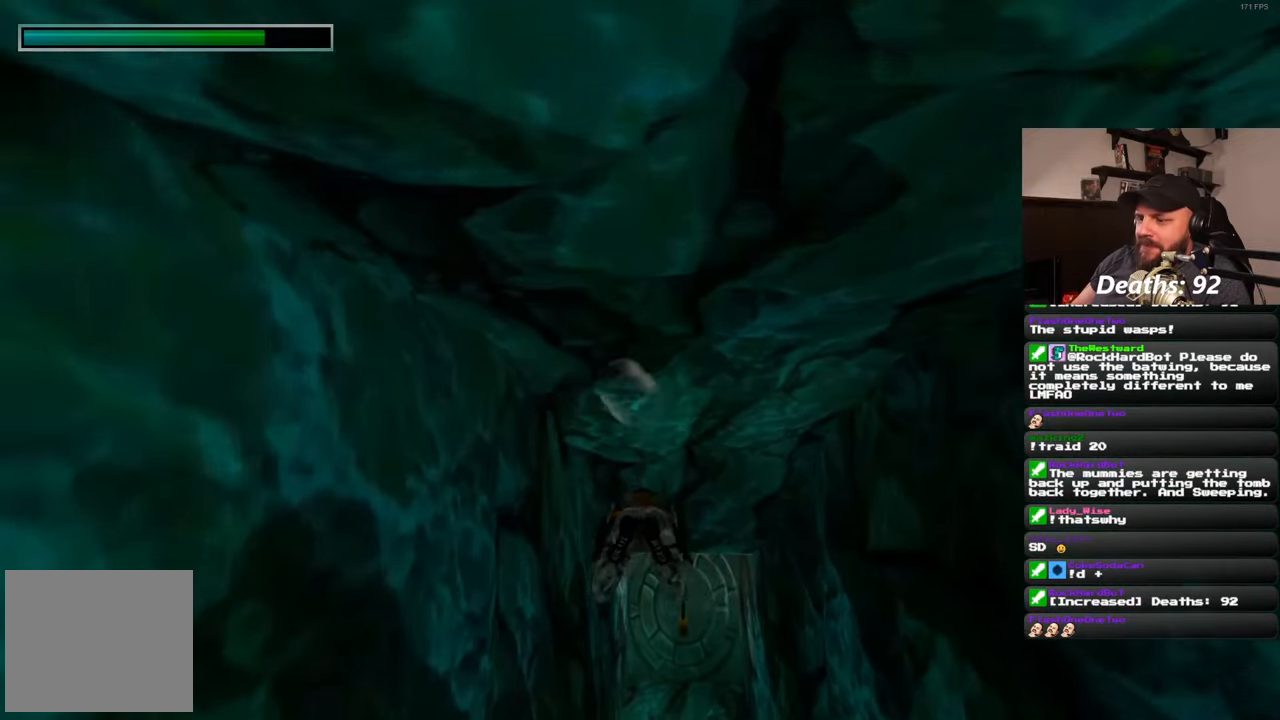
{"buttons": [], "left_stick": "up", "right_stick": "center", "events": [[33, "right_stick", "down"], [167, "left_stick", "up"], [233, "right_stick", "center"]]}